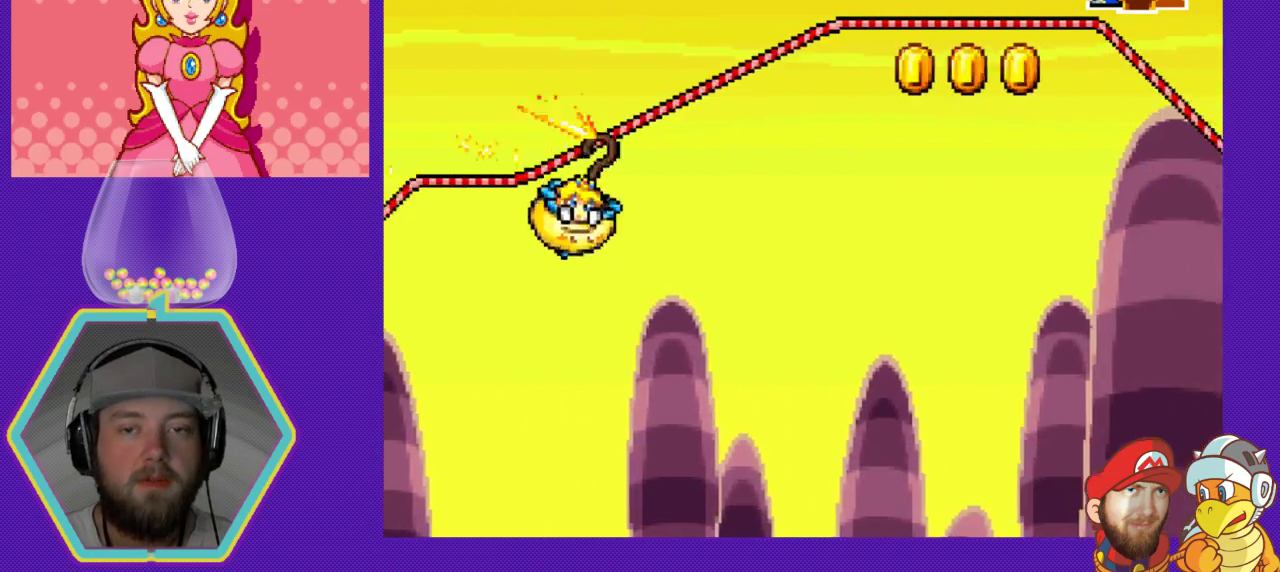
Gameplay with a controller (Nintendo layout); each line is a JSON object with the inputs held at the frame after it. "events" lists button and stick changes between this image and that frame as [ms after this image, input, new state], when the widget could be followed in between. Not read: L3 R3.
{"buttons": ["DPAD_RIGHT"], "events": []}
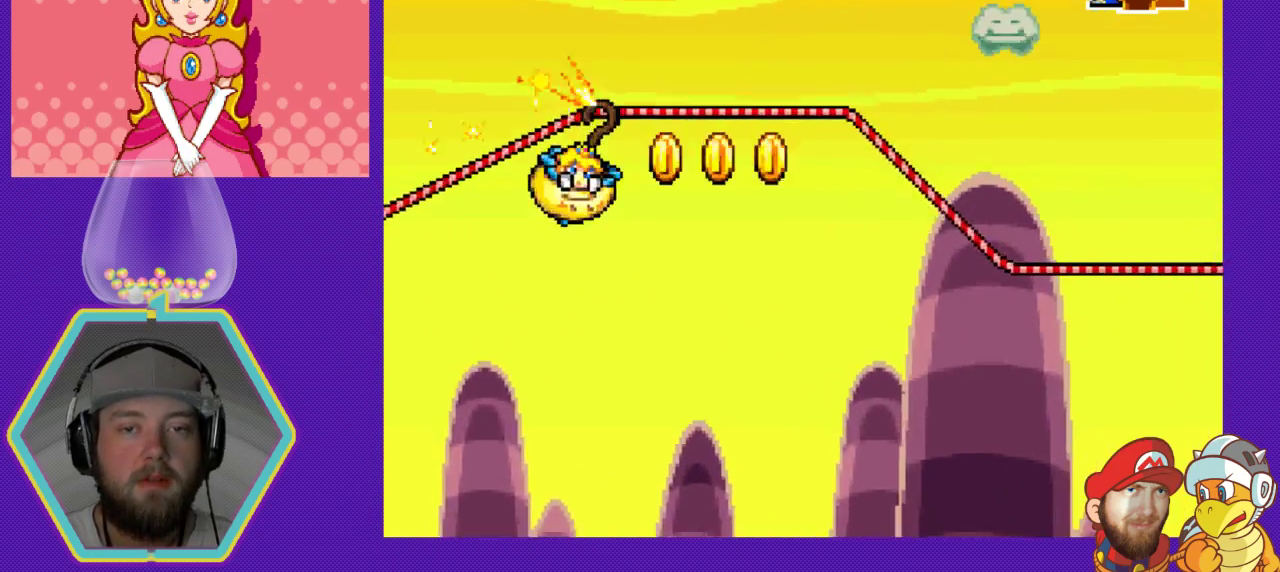
{"buttons": ["DPAD_RIGHT"], "events": []}
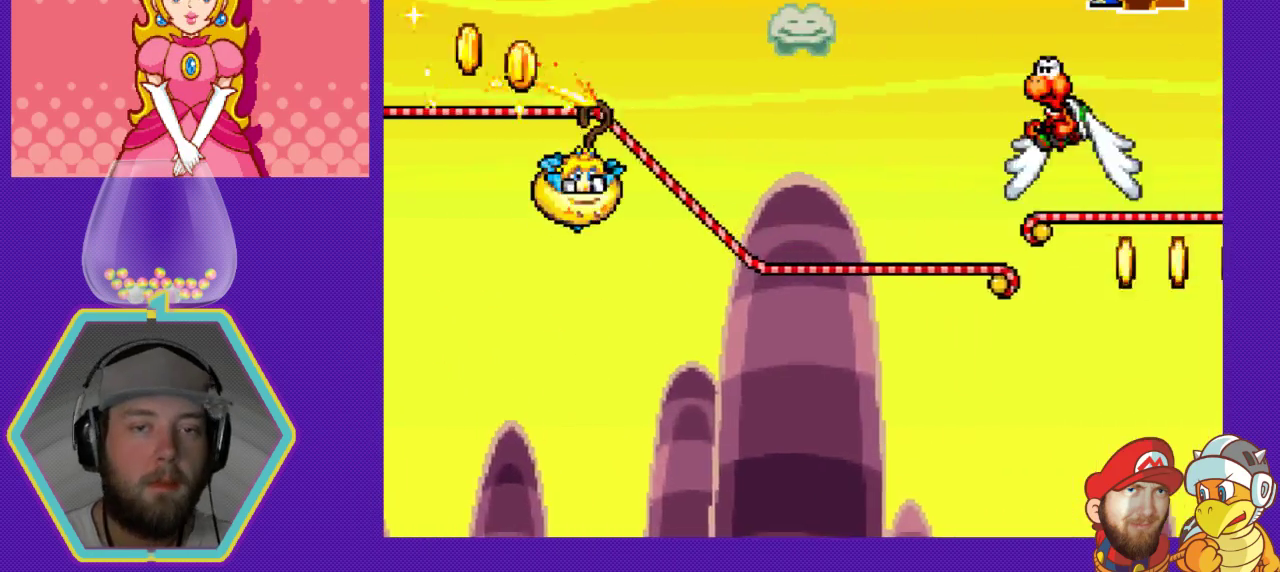
{"buttons": ["A", "DPAD_RIGHT"], "events": [[500, "A", "down"]]}
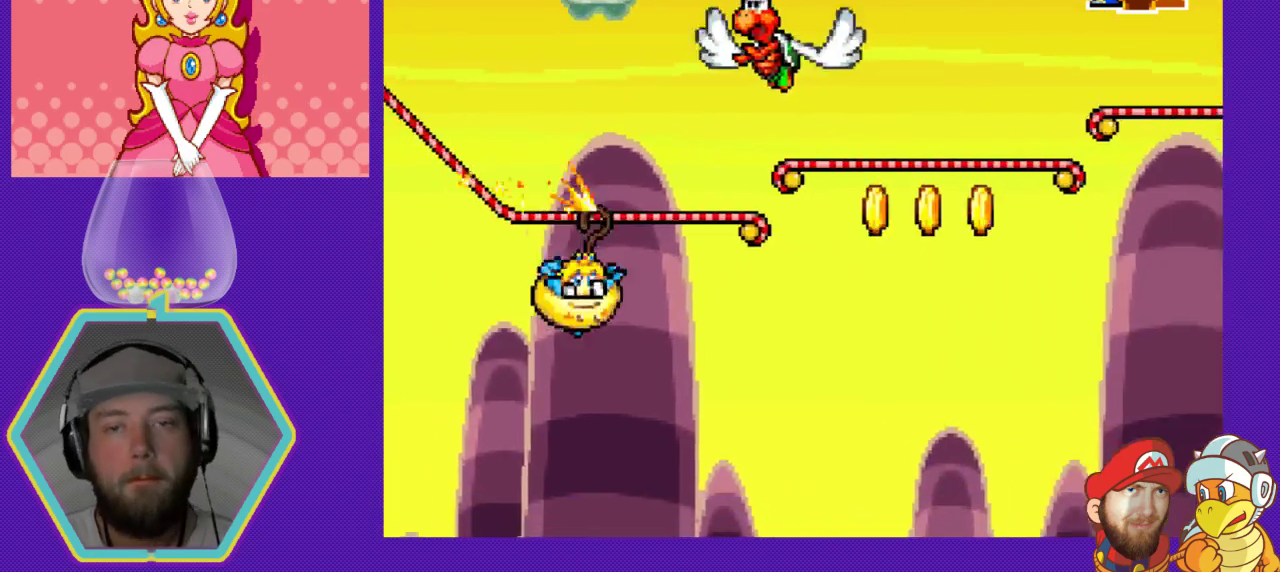
{"buttons": ["DPAD_RIGHT"], "events": [[433, "A", "up"]]}
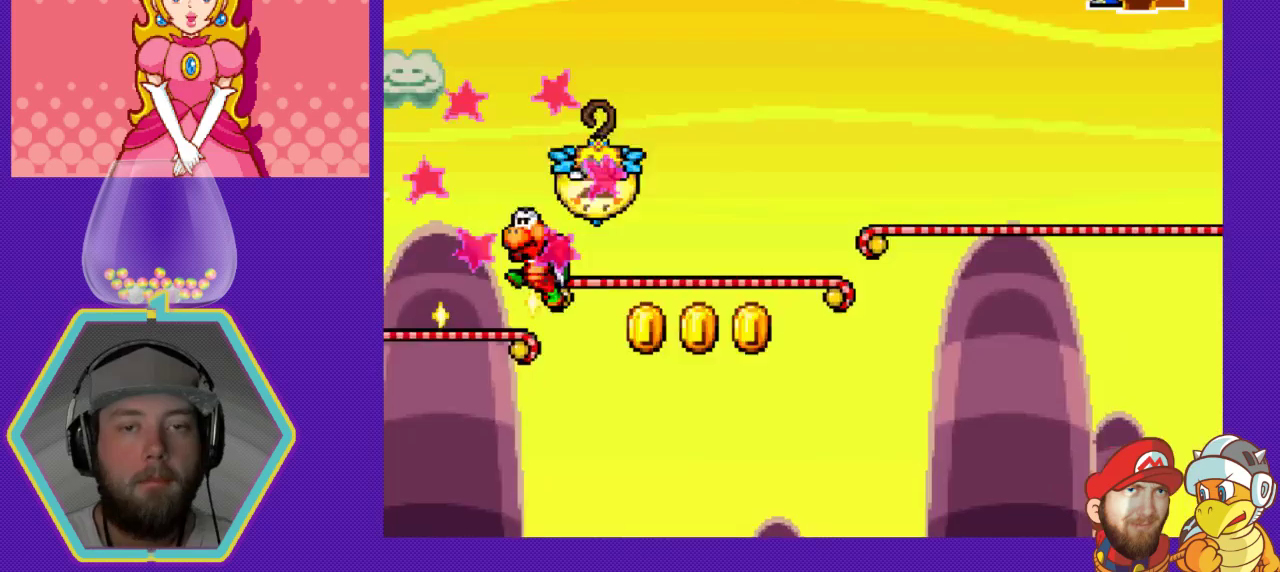
{"buttons": ["A", "DPAD_RIGHT"], "events": [[500, "A", "down"]]}
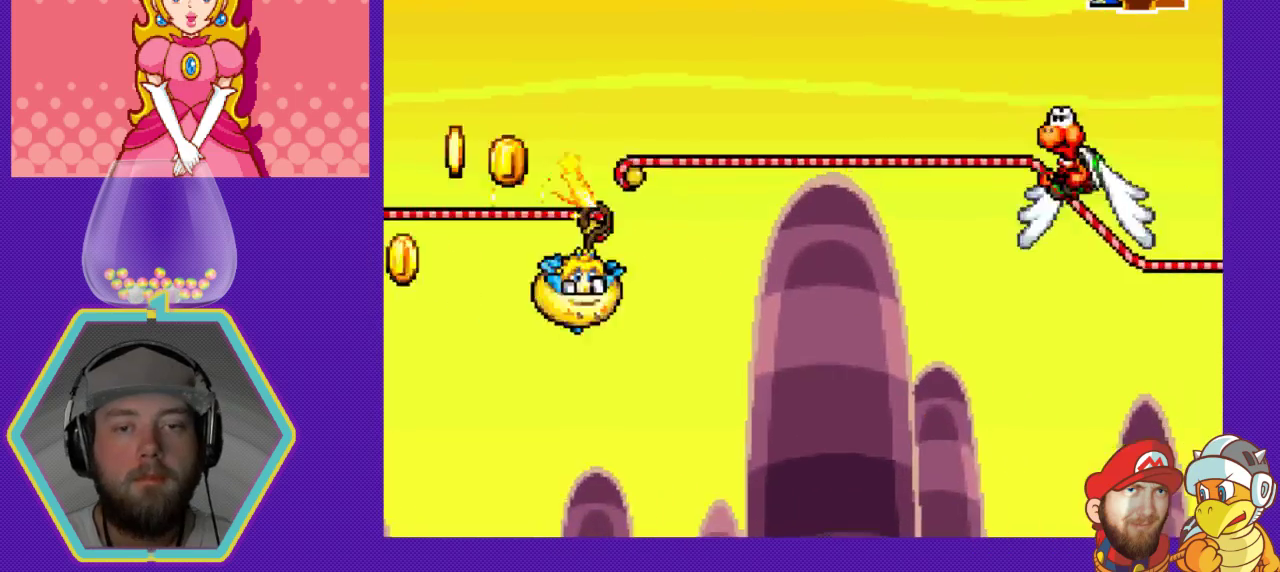
{"buttons": ["DPAD_RIGHT"], "events": [[200, "A", "up"]]}
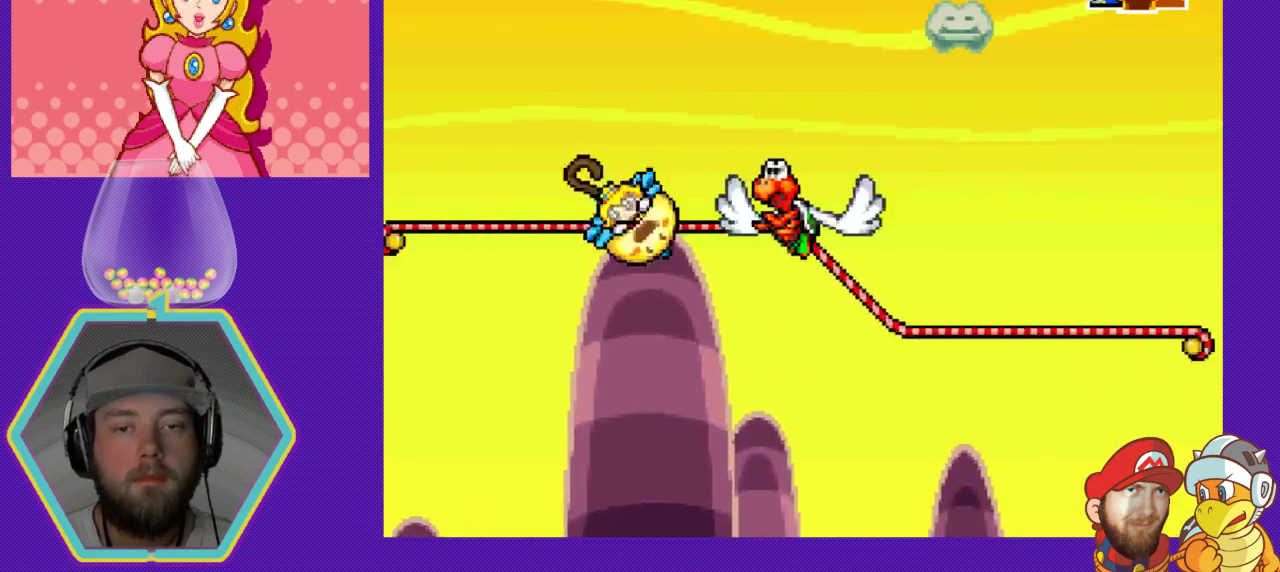
{"buttons": ["DPAD_RIGHT"], "events": []}
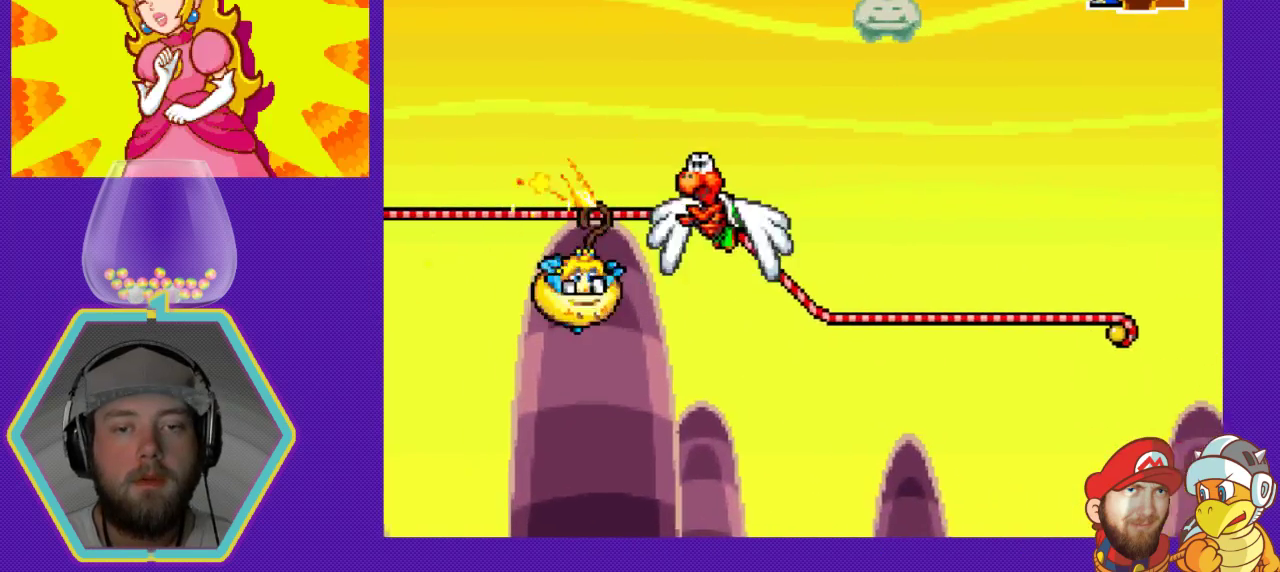
{"buttons": ["A", "DPAD_RIGHT"], "events": [[367, "A", "down"]]}
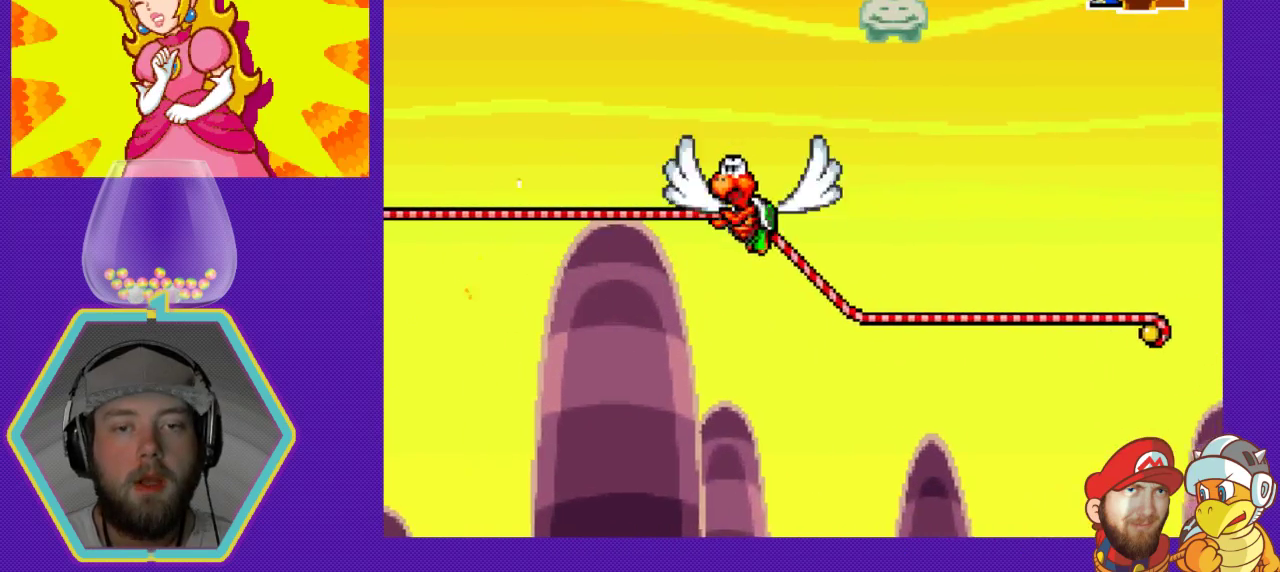
{"buttons": ["DPAD_RIGHT"], "events": [[67, "A", "up"]]}
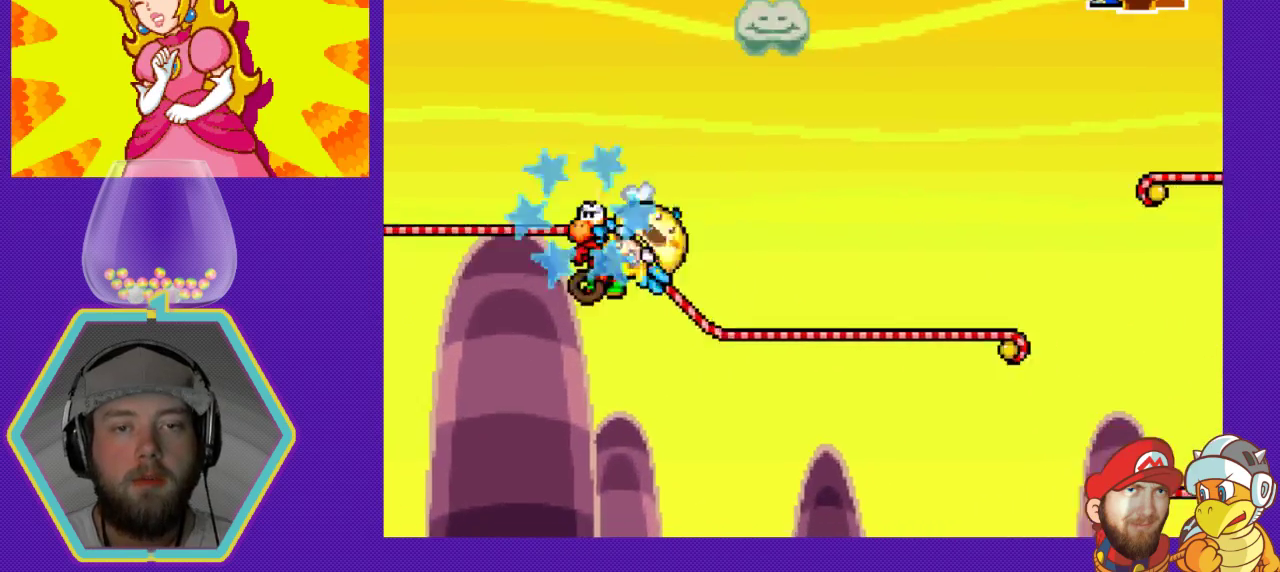
{"buttons": ["DPAD_RIGHT"], "events": []}
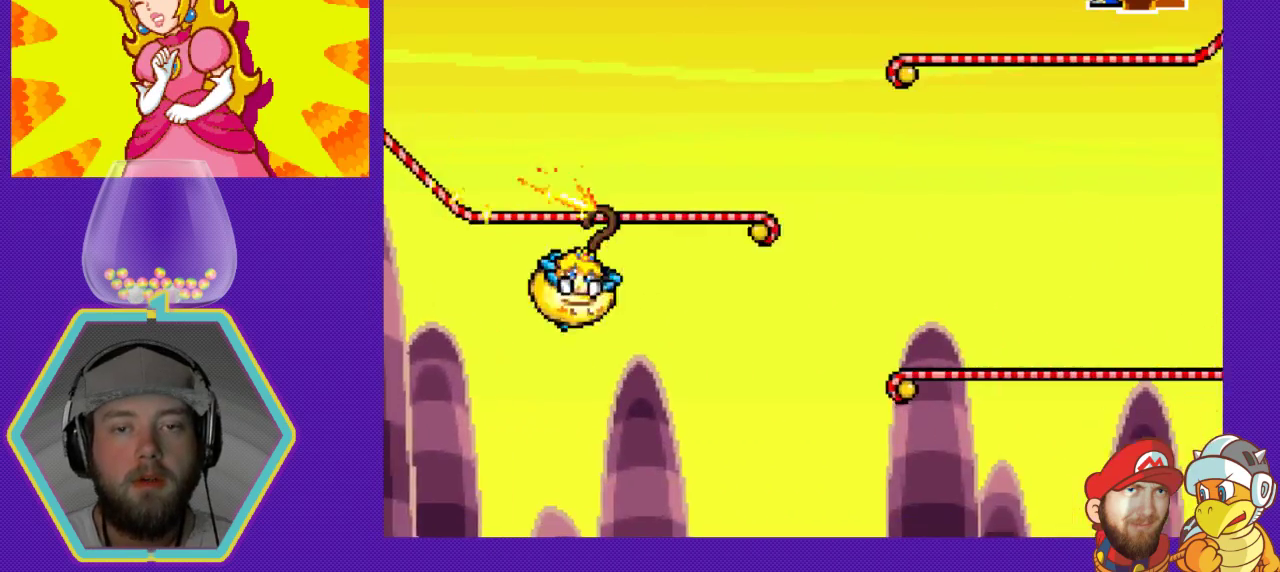
{"buttons": ["A", "DPAD_RIGHT"], "events": [[233, "A", "down"]]}
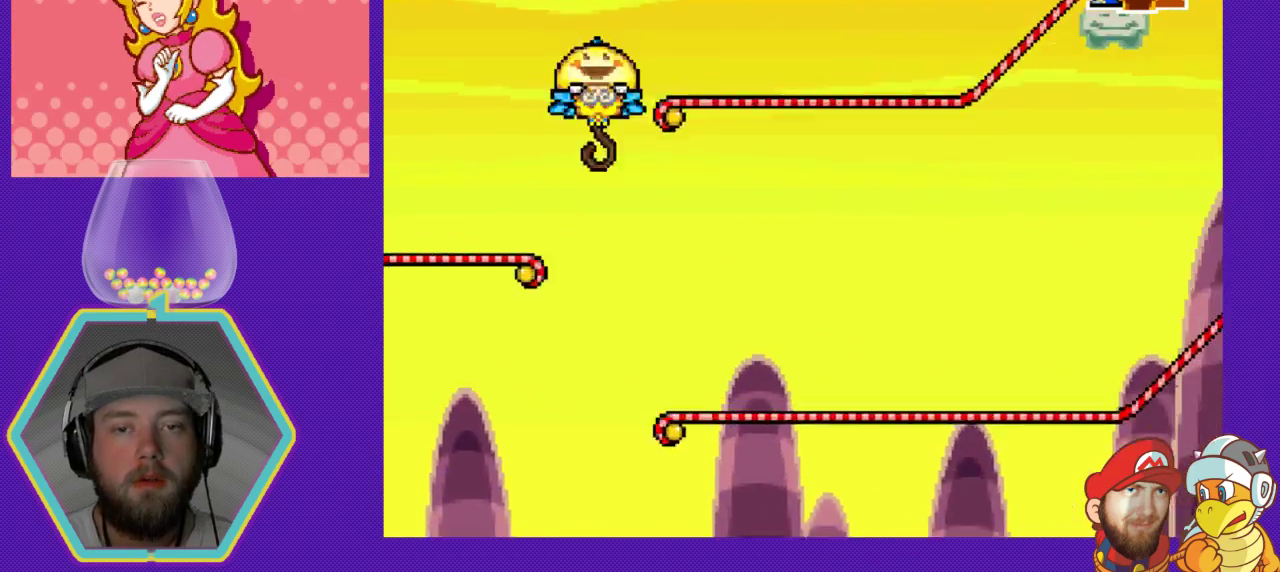
{"buttons": [], "events": [[100, "A", "up"], [267, "DPAD_RIGHT", "up"]]}
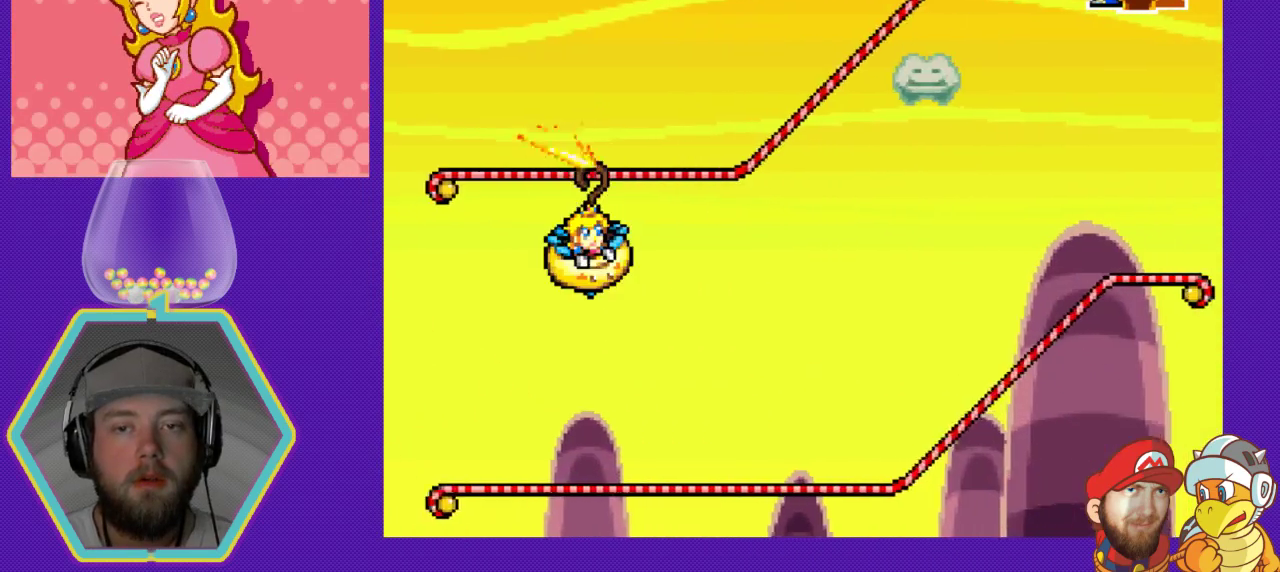
{"buttons": [], "events": [[133, "DPAD_DOWN", "down"], [400, "DPAD_DOWN", "up"]]}
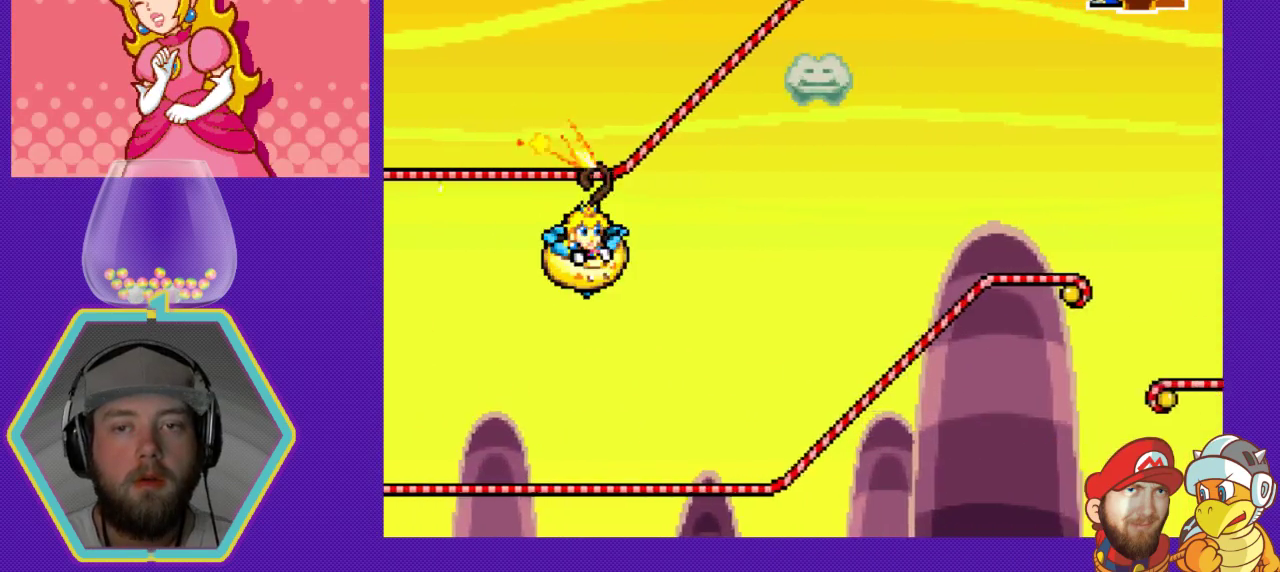
{"buttons": ["DPAD_RIGHT"], "events": [[133, "DPAD_RIGHT", "down"]]}
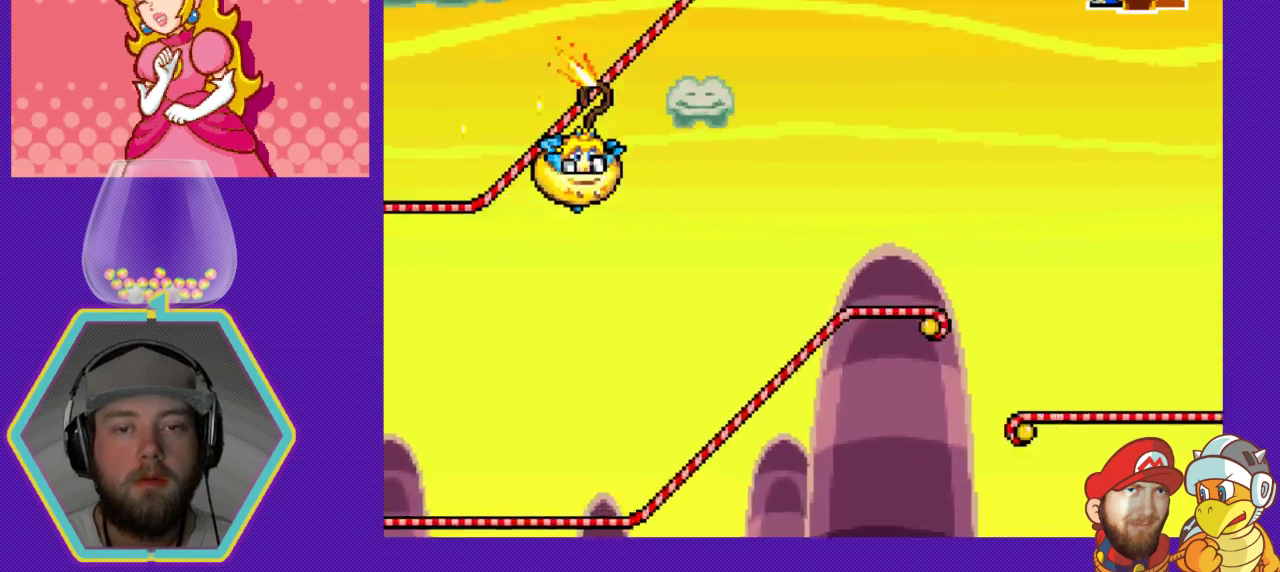
{"buttons": ["DPAD_RIGHT"], "events": []}
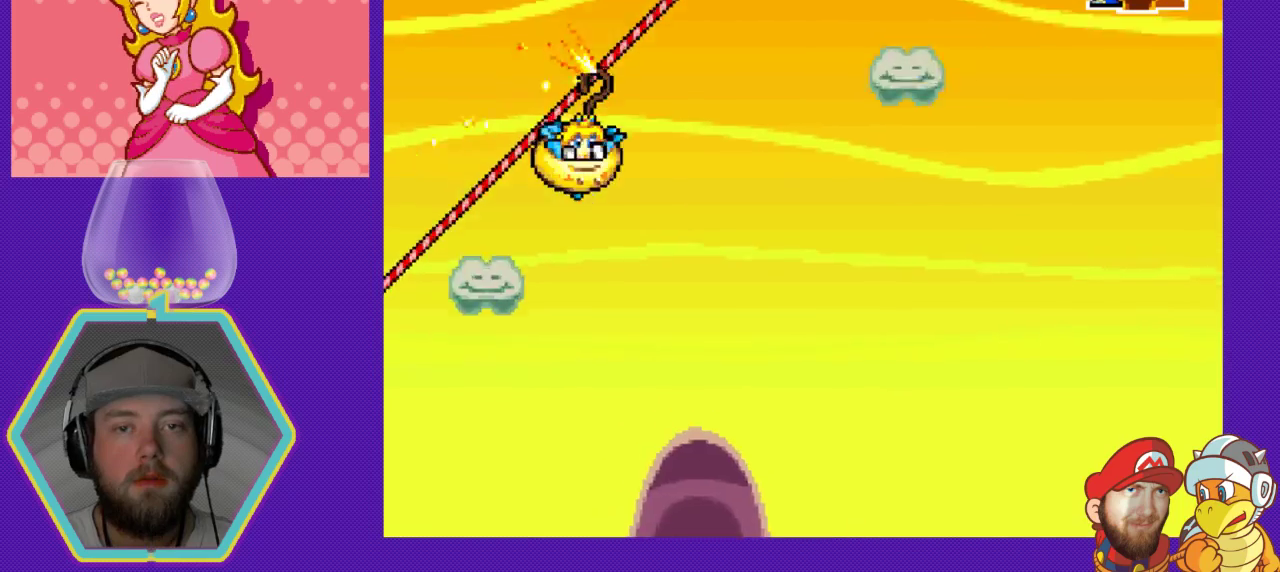
{"buttons": ["DPAD_RIGHT"], "events": []}
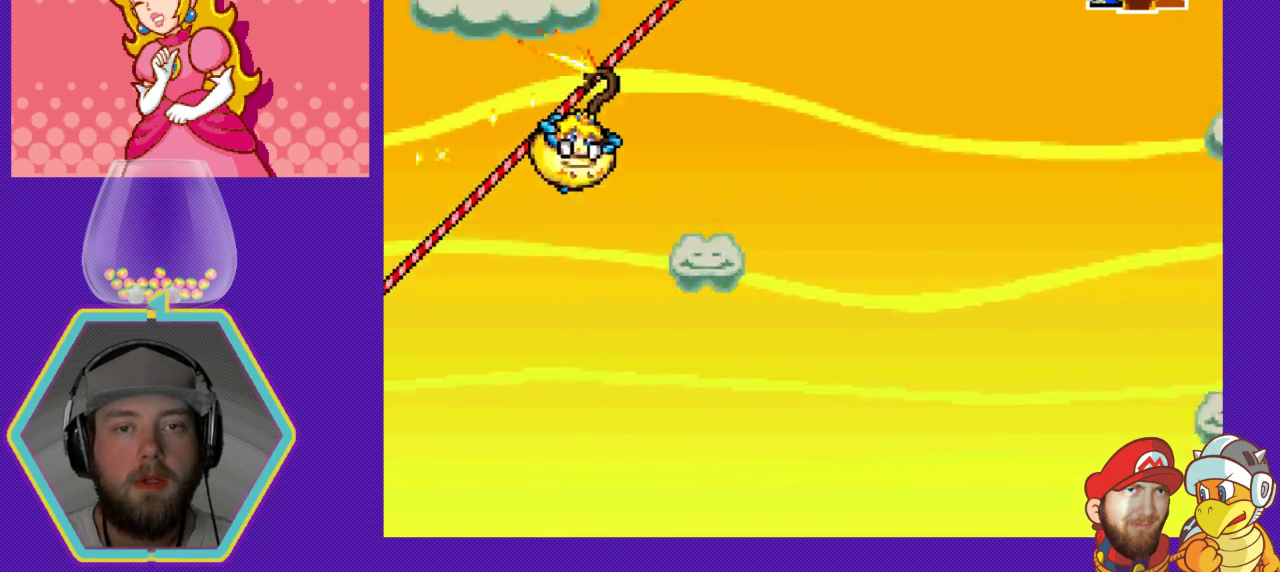
{"buttons": ["DPAD_RIGHT"], "events": []}
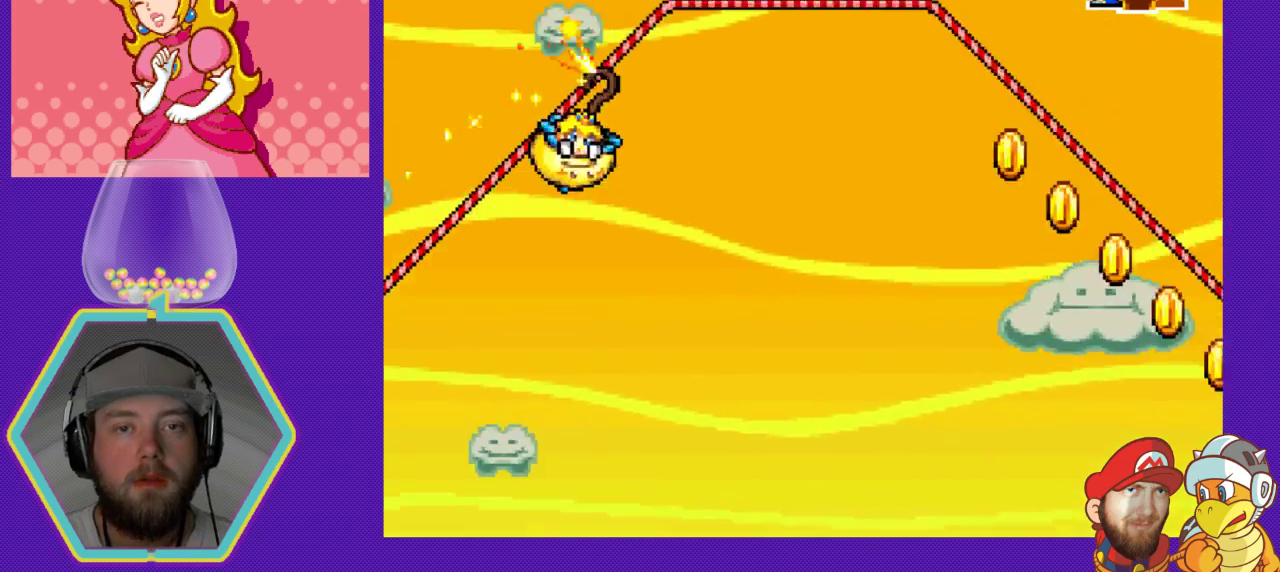
{"buttons": ["DPAD_RIGHT"], "events": []}
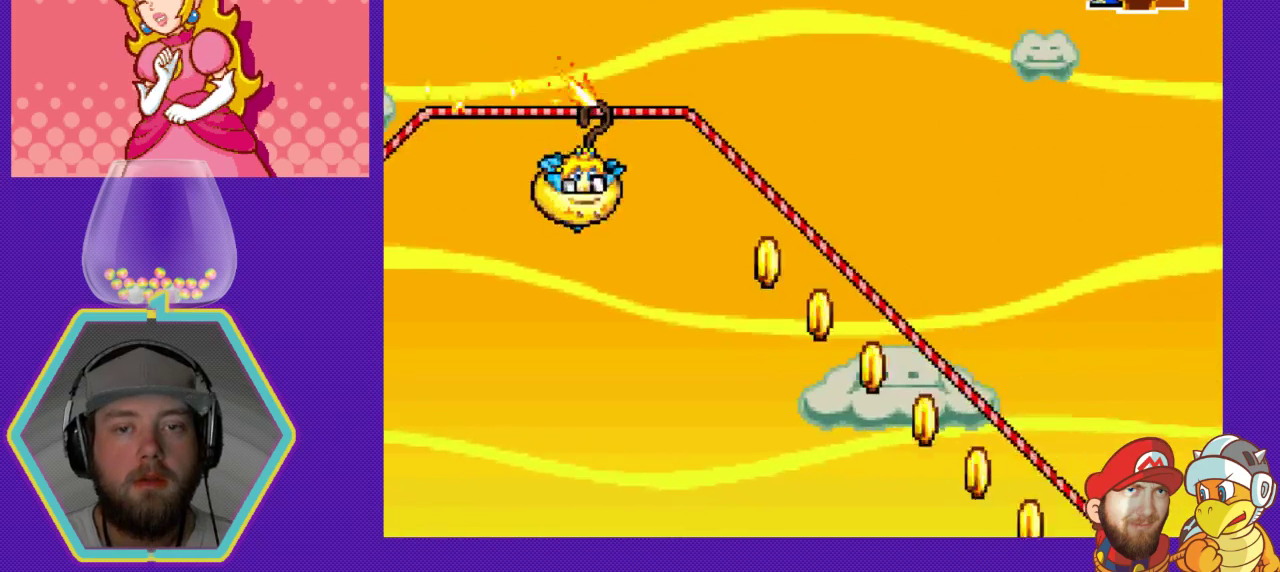
{"buttons": ["DPAD_RIGHT"], "events": []}
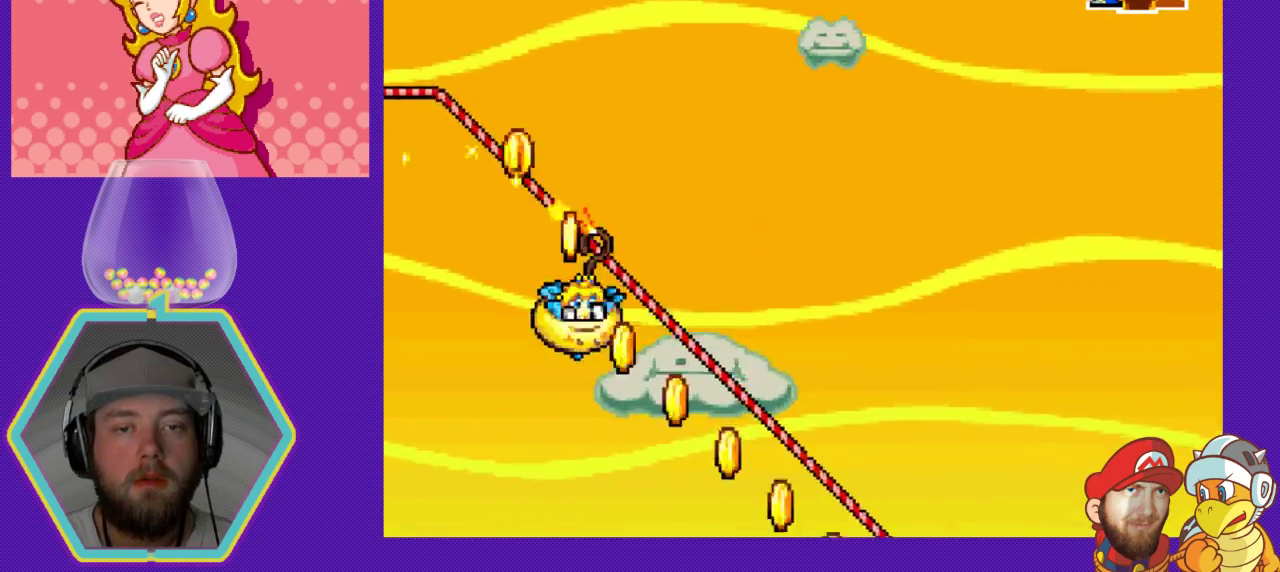
{"buttons": ["DPAD_RIGHT"], "events": []}
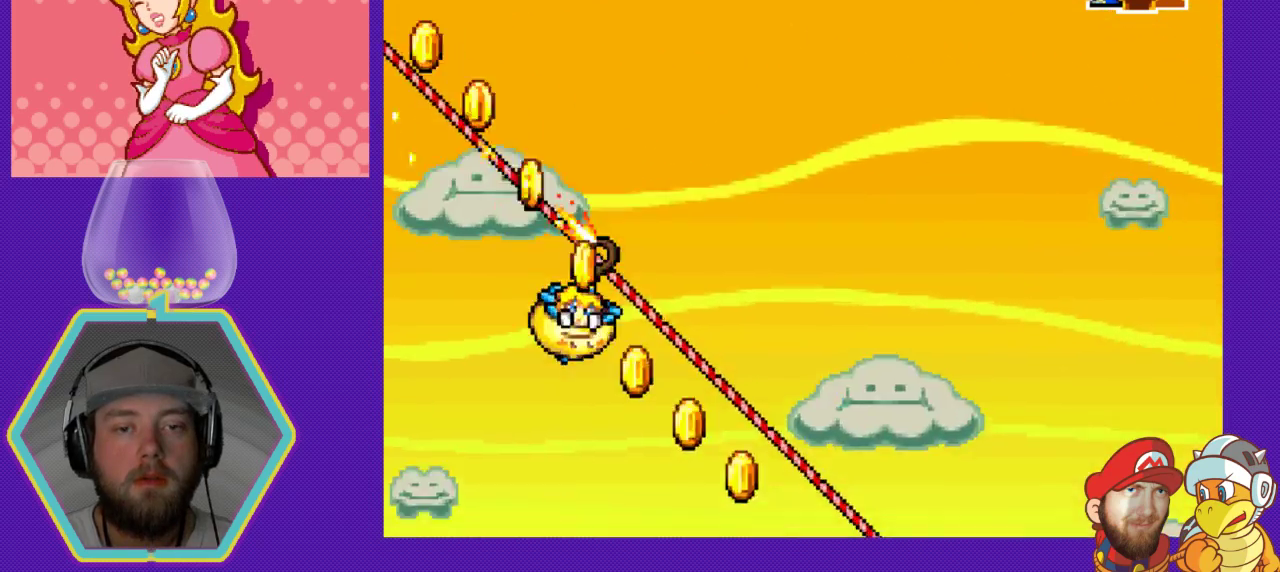
{"buttons": ["A", "DPAD_RIGHT"], "events": [[467, "A", "down"]]}
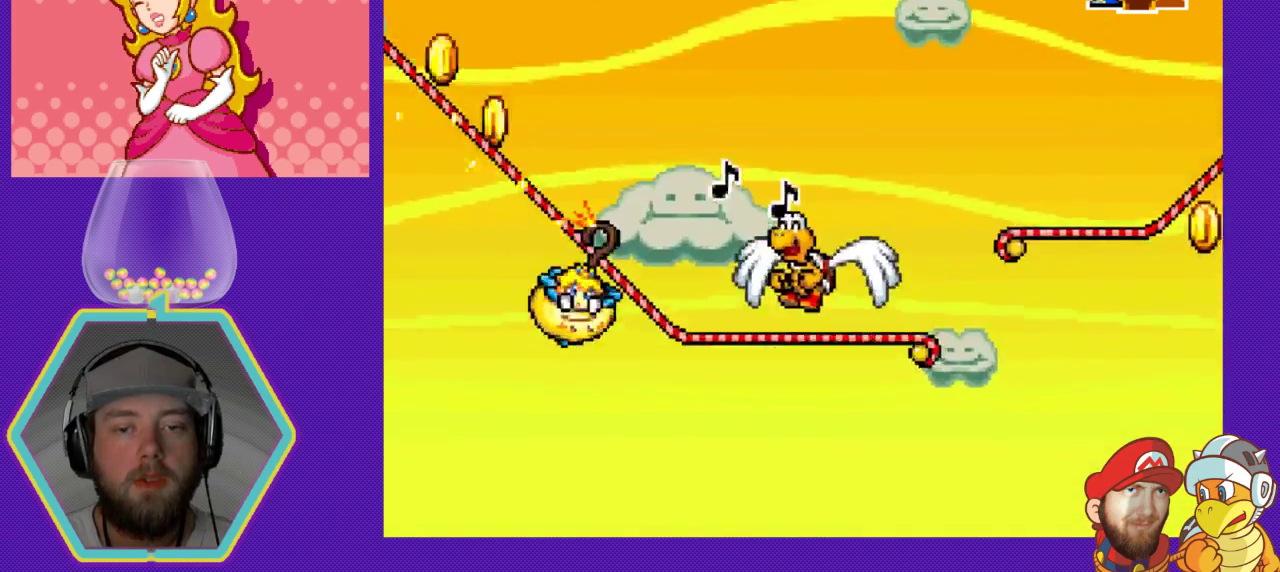
{"buttons": ["A", "DPAD_RIGHT"], "events": []}
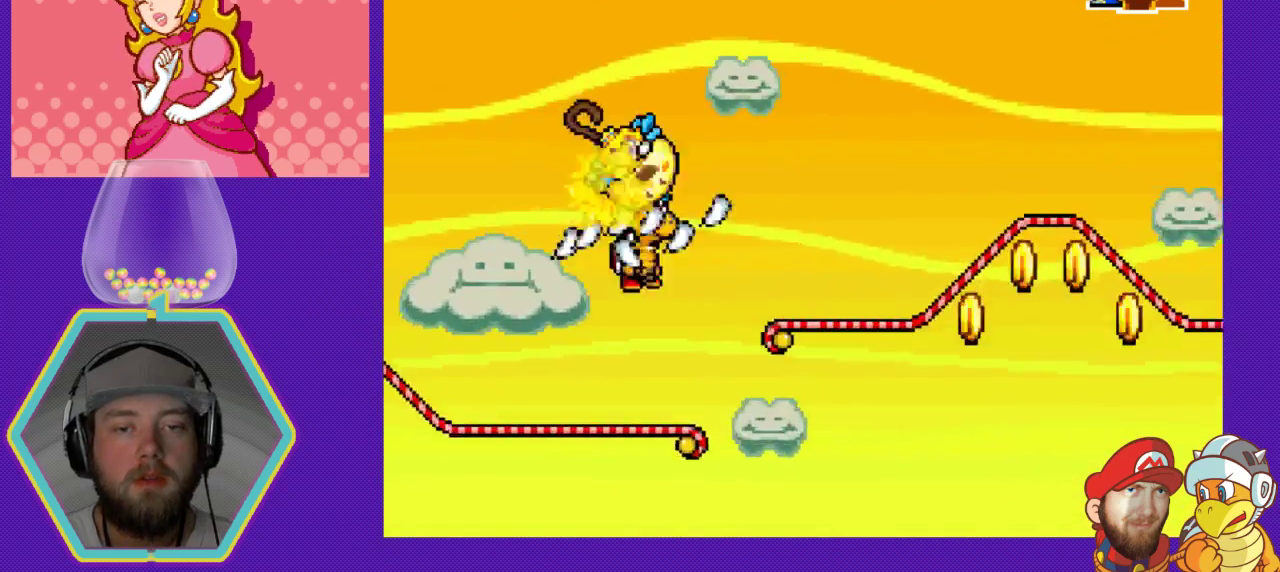
{"buttons": ["DPAD_RIGHT"], "events": [[467, "A", "up"]]}
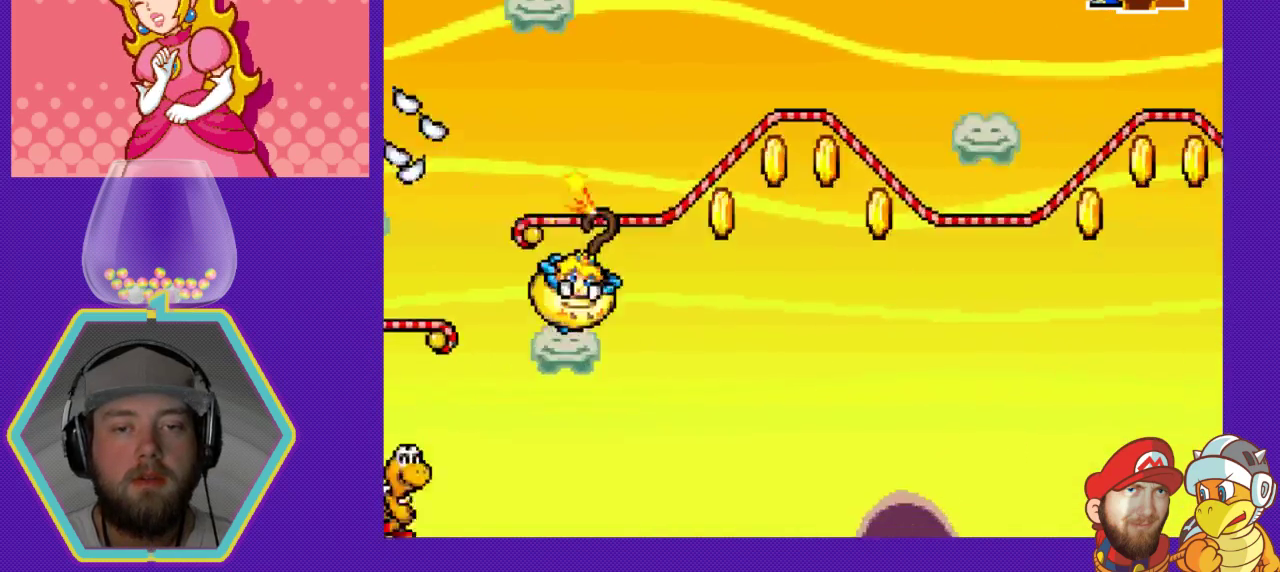
{"buttons": ["DPAD_RIGHT"], "events": []}
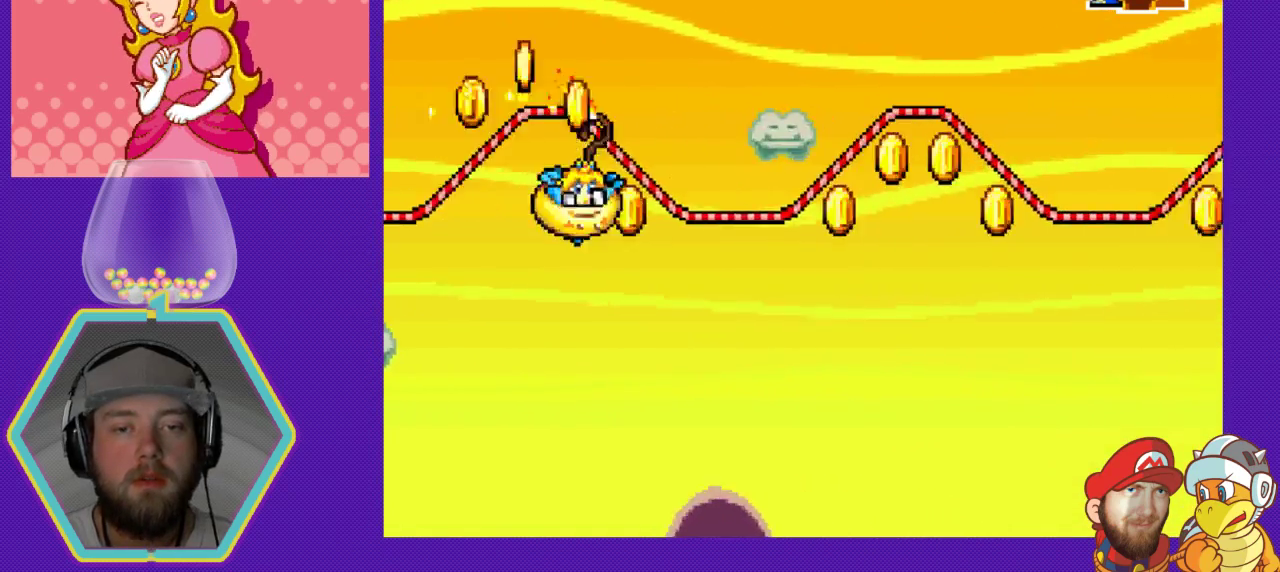
{"buttons": ["DPAD_RIGHT"], "events": []}
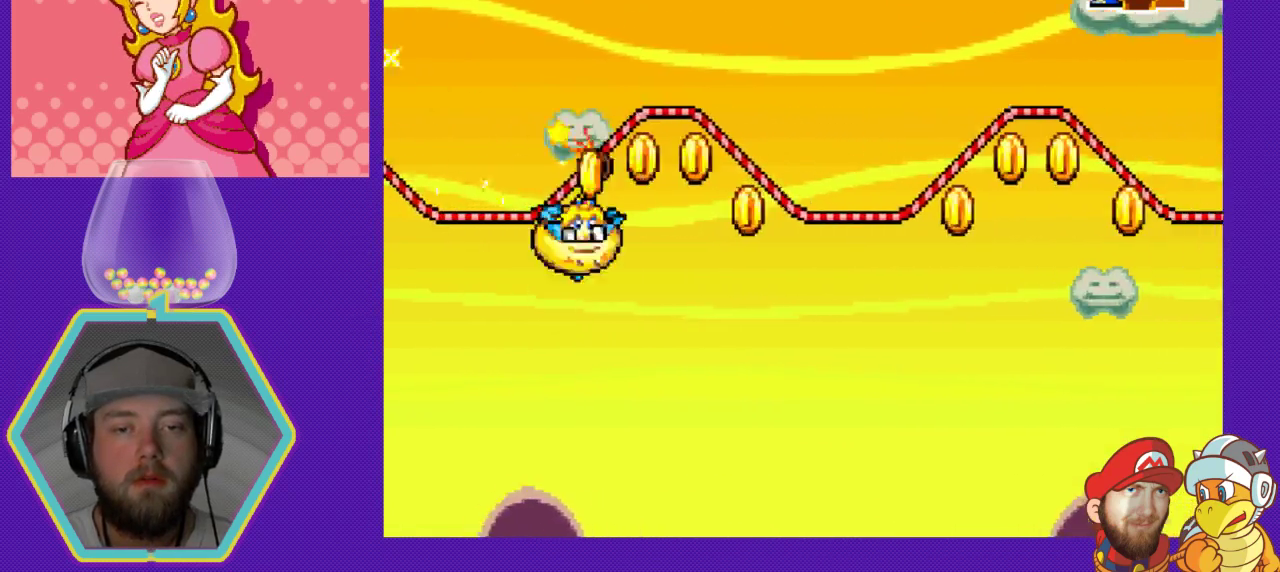
{"buttons": ["DPAD_RIGHT"], "events": []}
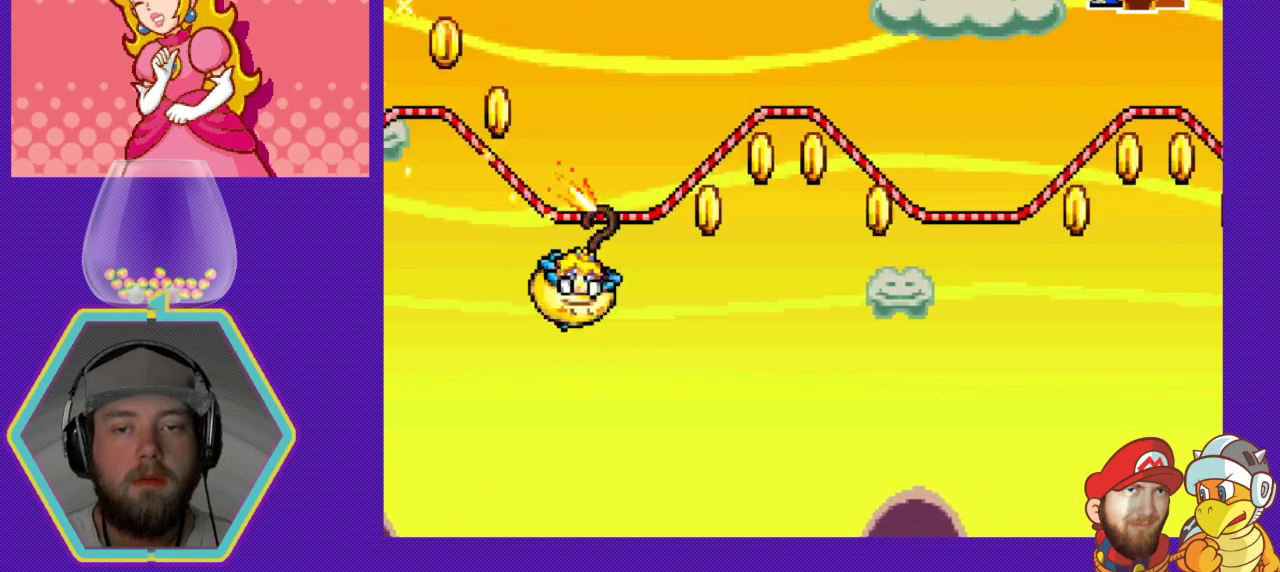
{"buttons": ["DPAD_RIGHT"], "events": []}
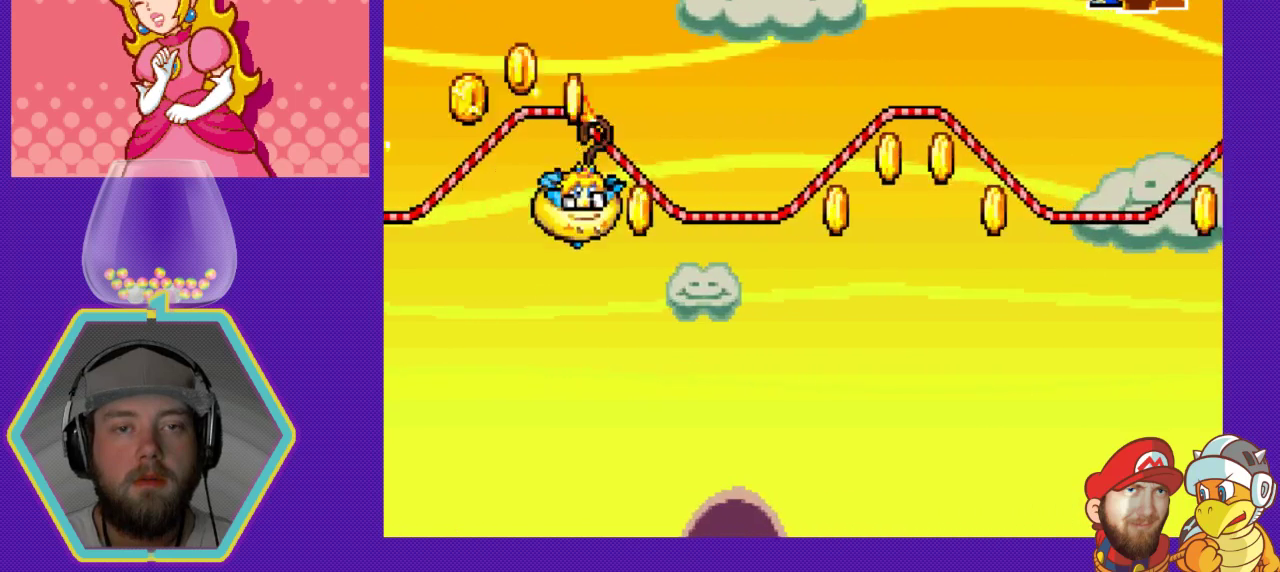
{"buttons": ["DPAD_RIGHT"], "events": []}
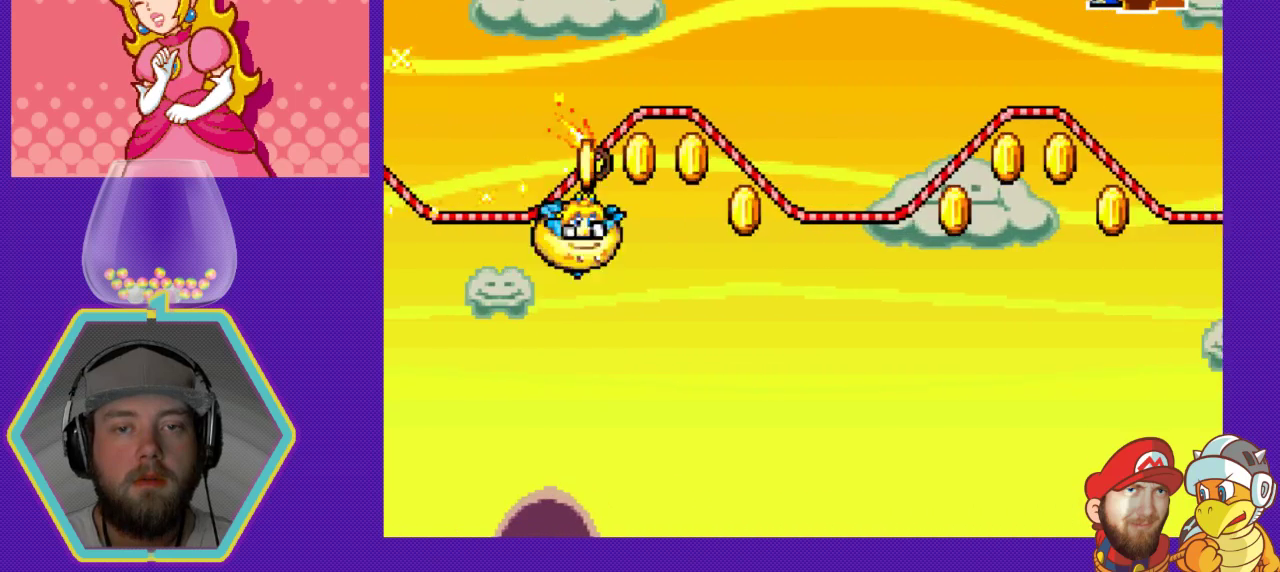
{"buttons": ["DPAD_RIGHT"], "events": []}